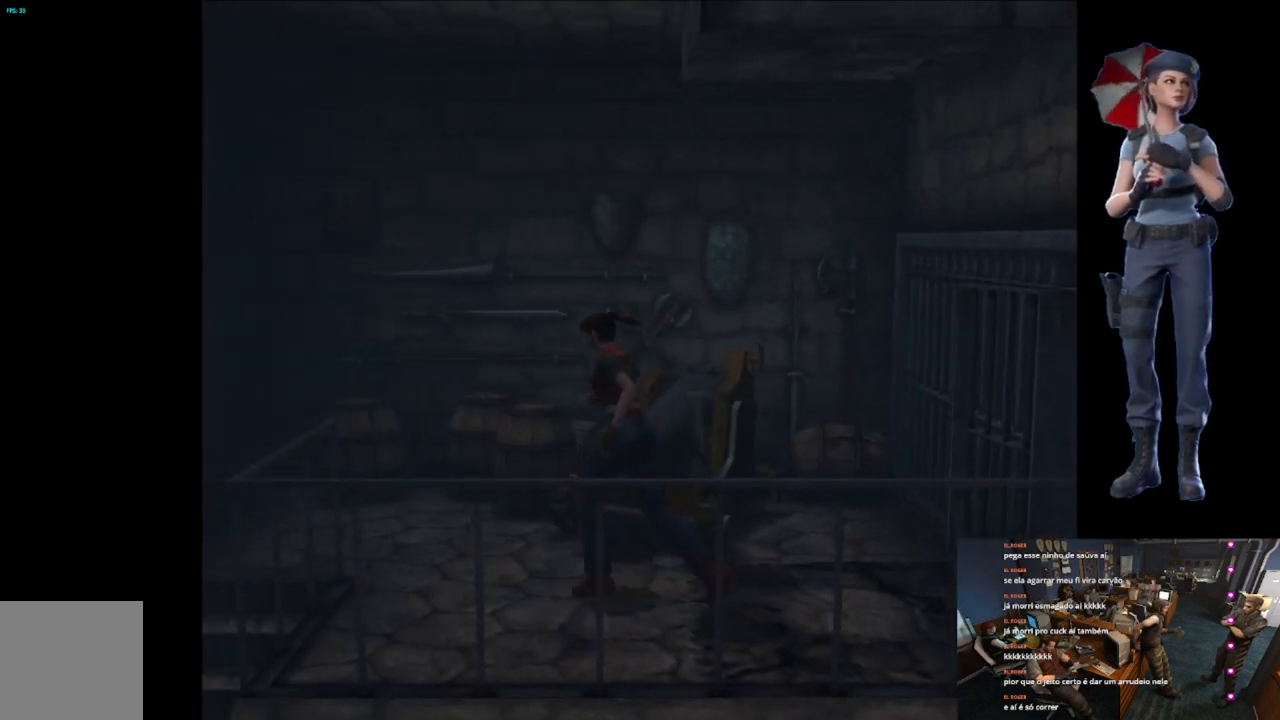
Gameplay with a controller (Xbox layout); each line is a JSON object with the inputs held at the frame after it. "button_events" lists button changes between this image and that frame as [ms after this image, input, new state], when the widget could be followed in between (sticks are given only as held states).
{"buttons": ["X"], "left_stick": "up-left", "right_stick": "center", "button_events": []}
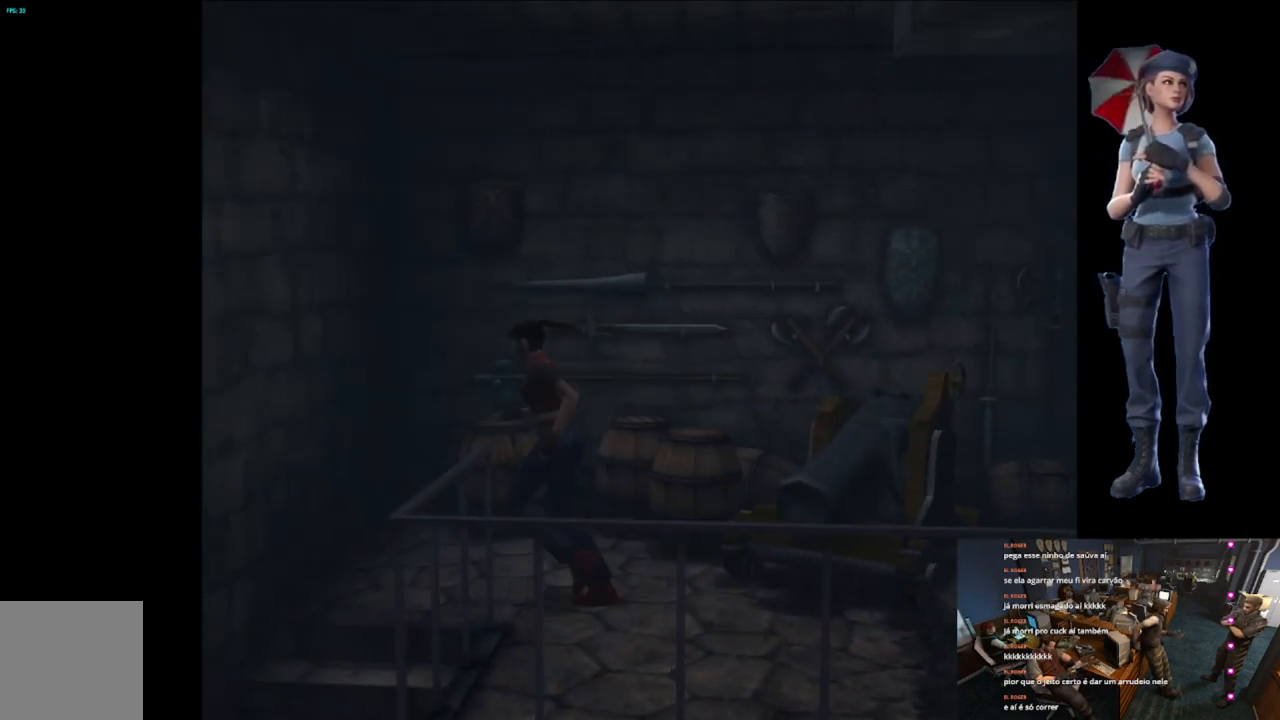
{"buttons": ["A", "X"], "left_stick": "up-left", "right_stick": "center", "button_events": [[400, "A", "down"]]}
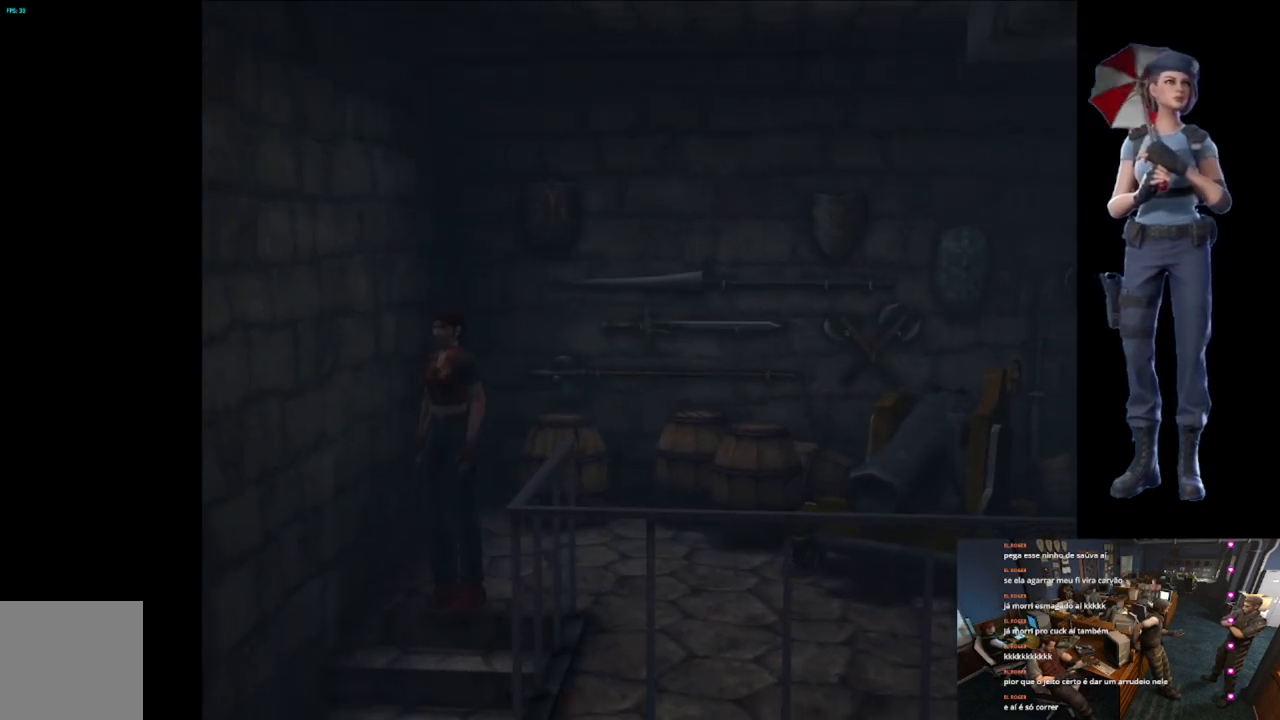
{"buttons": ["A", "X"], "left_stick": "center", "right_stick": "center", "button_events": [[17, "A", "up"], [100, "A", "down"], [184, "A", "up"], [251, "A", "down"]]}
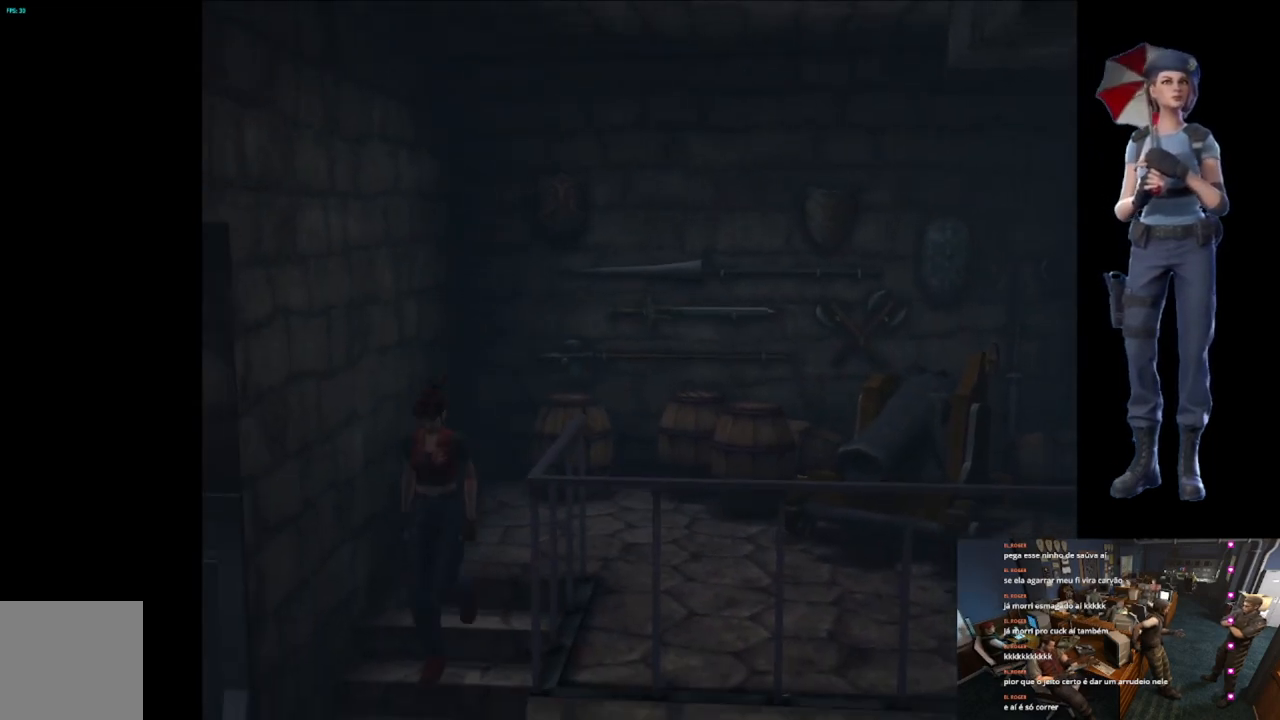
{"buttons": ["A", "X"], "left_stick": "center", "right_stick": "center", "button_events": []}
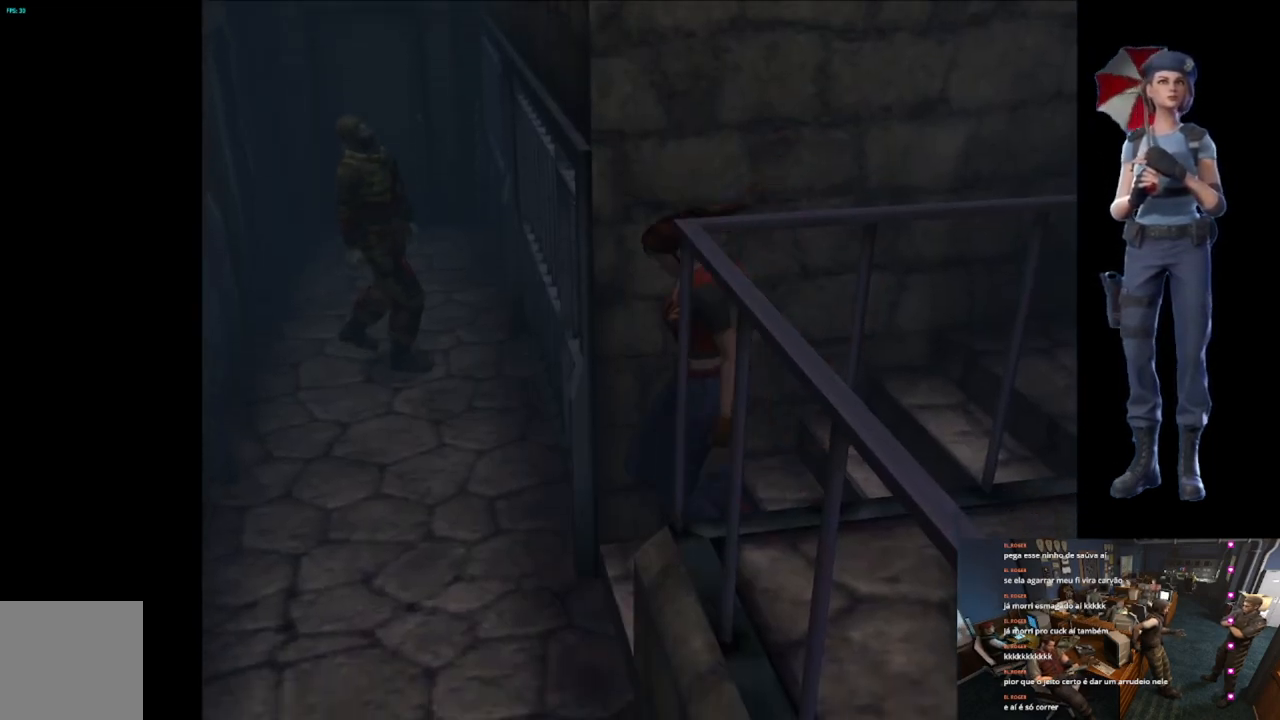
{"buttons": ["X"], "left_stick": "up", "right_stick": "center", "button_events": [[301, "A", "up"], [367, "X", "up"], [501, "X", "down"]]}
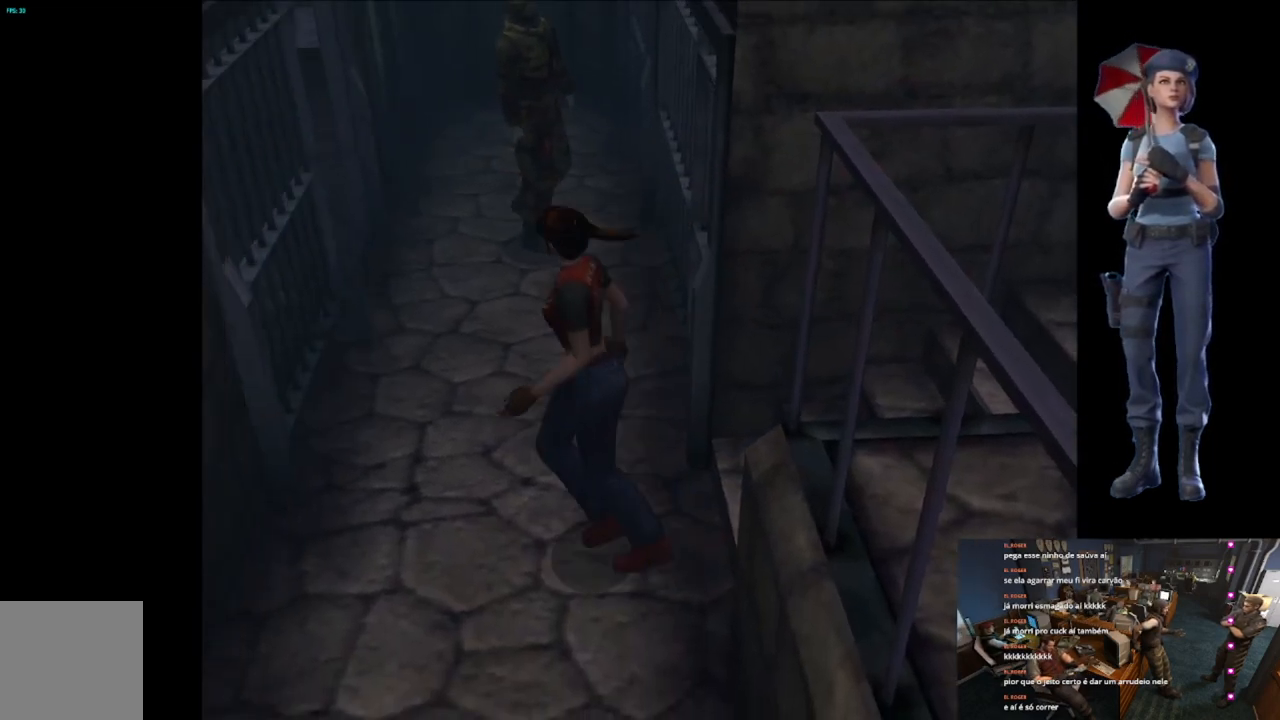
{"buttons": ["X"], "left_stick": "up-right", "right_stick": "center", "button_events": []}
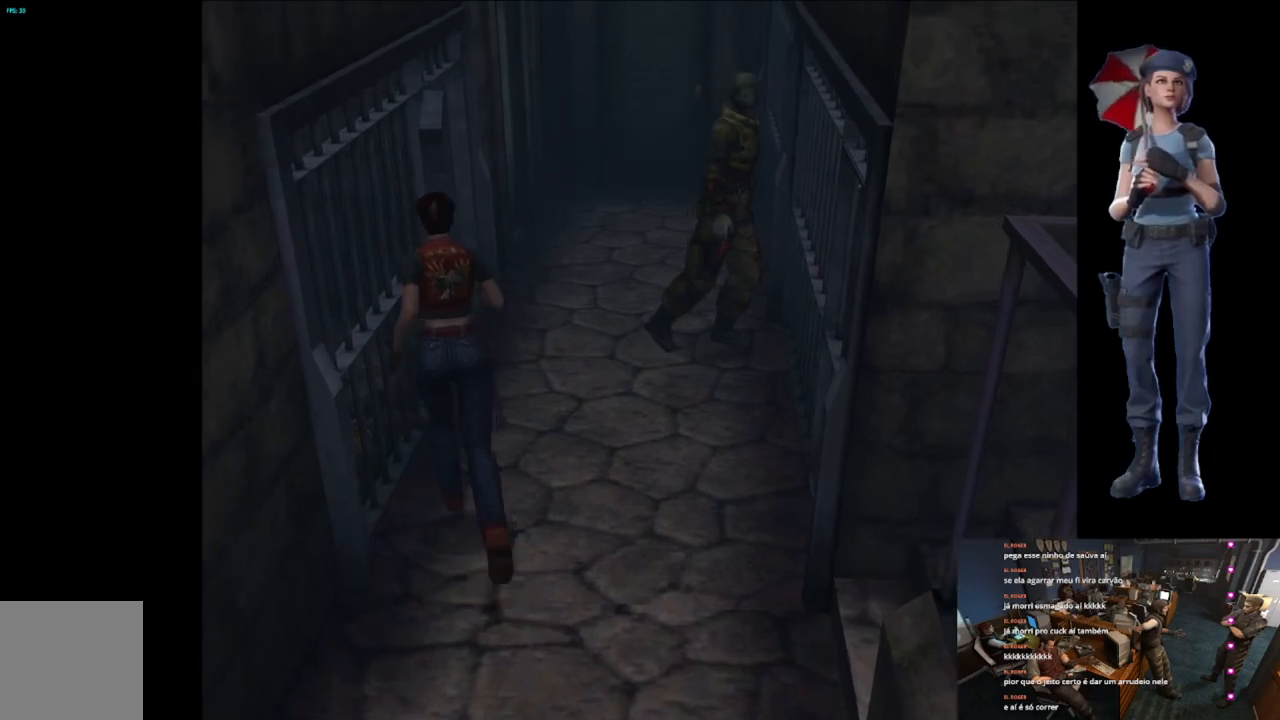
{"buttons": ["X"], "left_stick": "up", "right_stick": "center", "button_events": []}
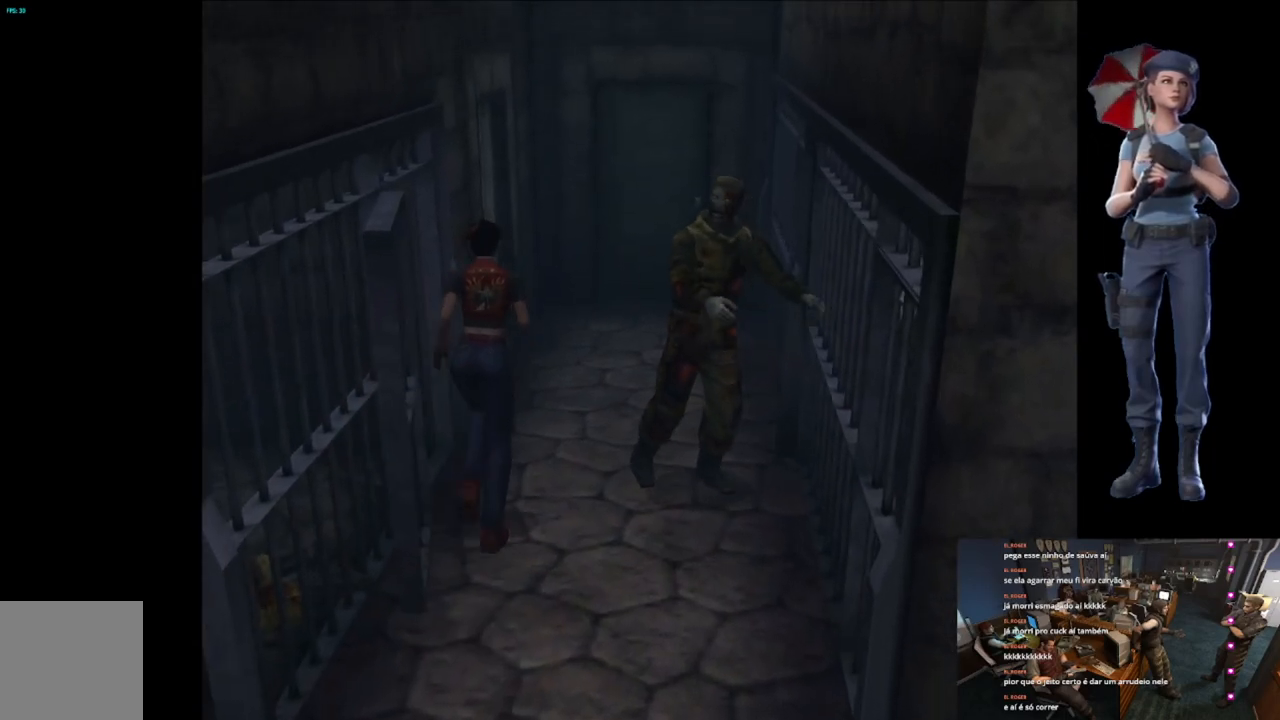
{"buttons": ["X"], "left_stick": "up-left", "right_stick": "center", "button_events": []}
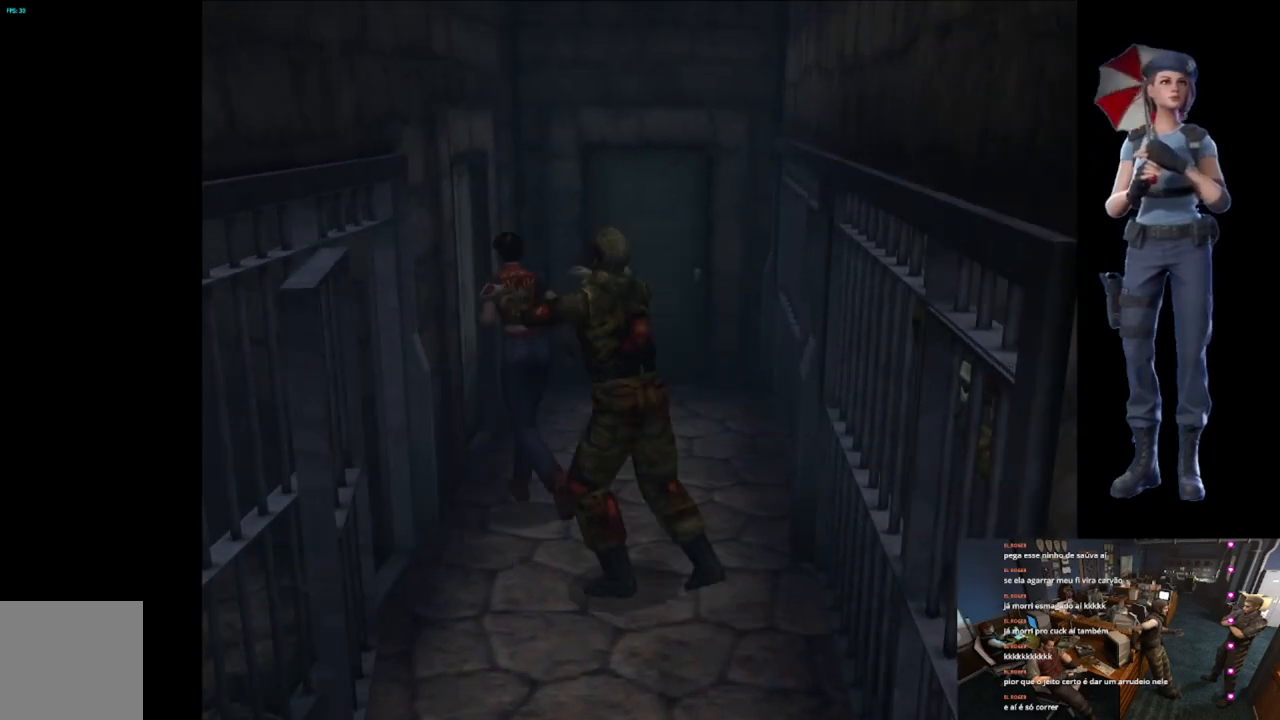
{"buttons": ["A", "X"], "left_stick": "up", "right_stick": "center", "button_events": [[17, "A", "down"]]}
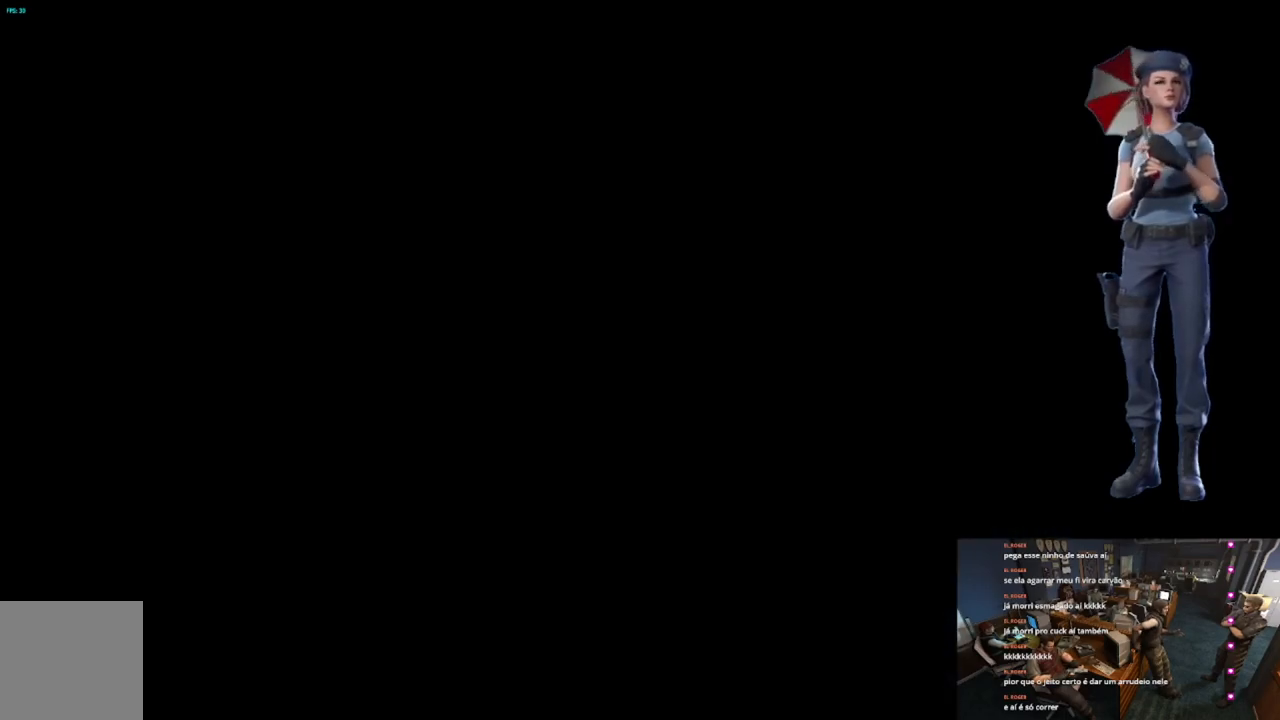
{"buttons": ["L1"], "left_stick": "center", "right_stick": "center", "button_events": [[16, "A", "up"], [167, "X", "up"], [434, "L1", "down"]]}
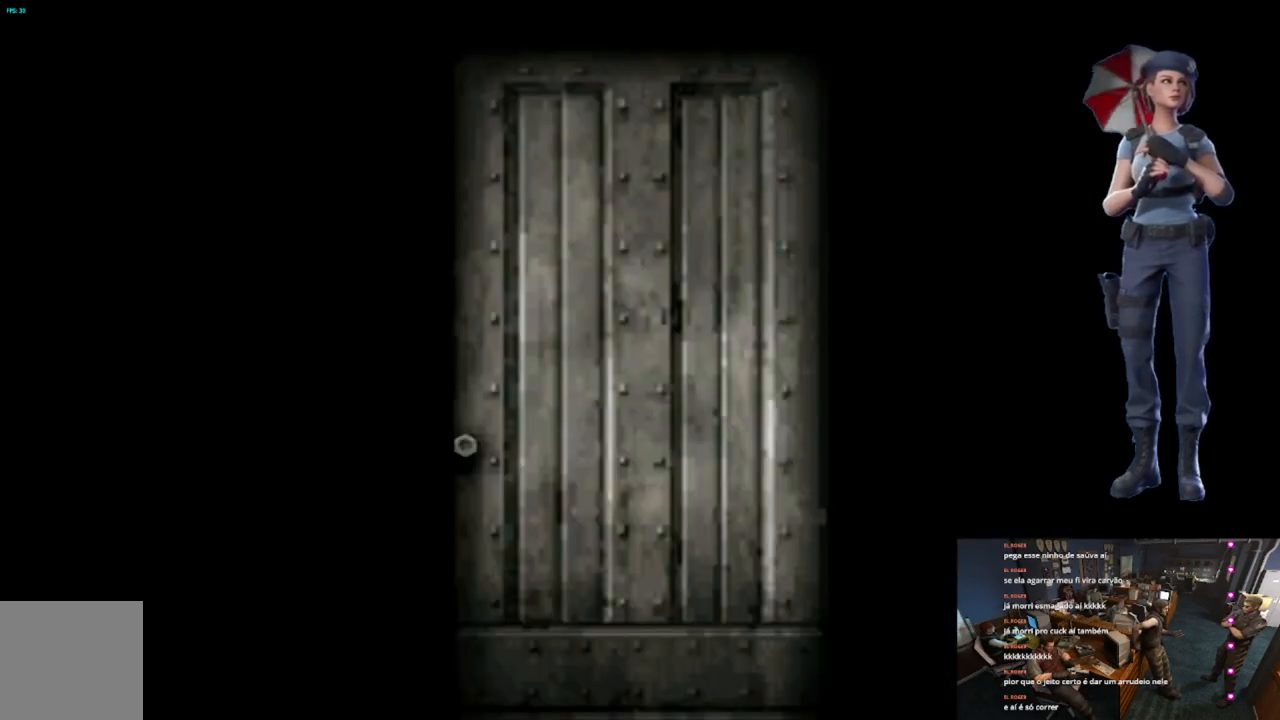
{"buttons": ["L1"], "left_stick": "center", "right_stick": "center", "button_events": [[200, "L1", "up"], [284, "L1", "down"], [401, "L1", "up"], [467, "L1", "down"]]}
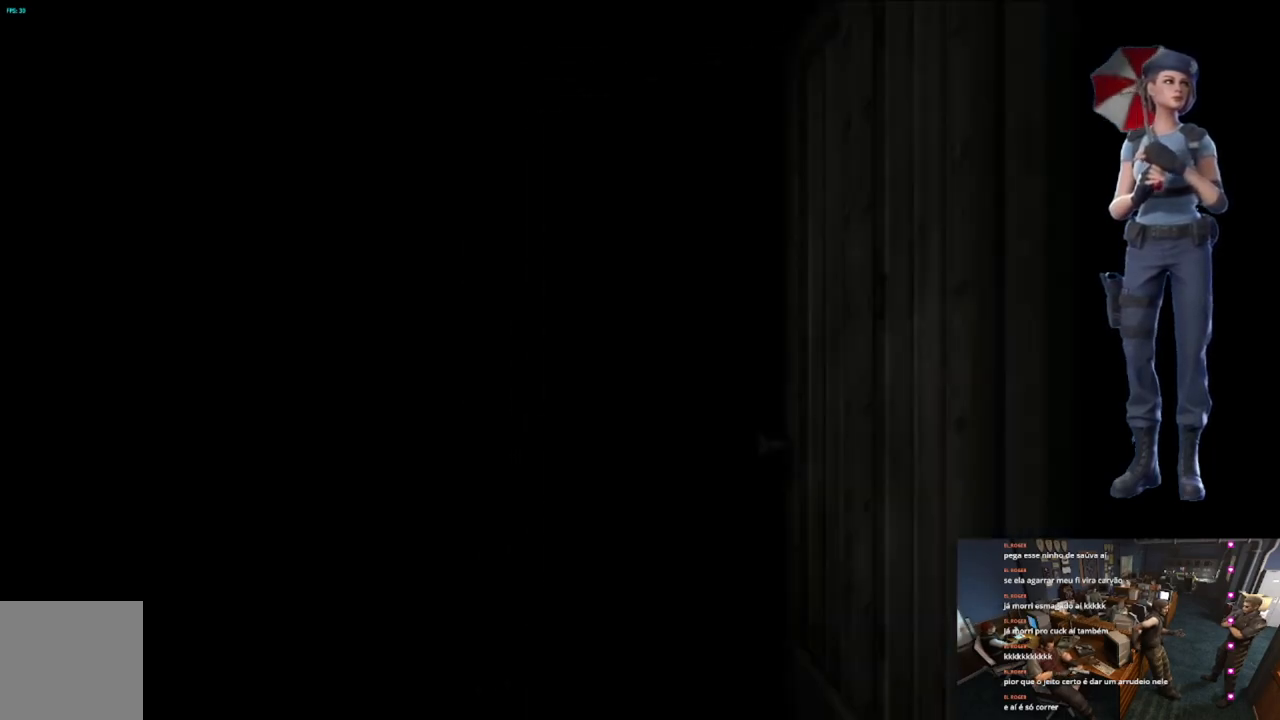
{"buttons": ["X"], "left_stick": "up-right", "right_stick": "center", "button_events": [[67, "L1", "up"], [350, "X", "down"]]}
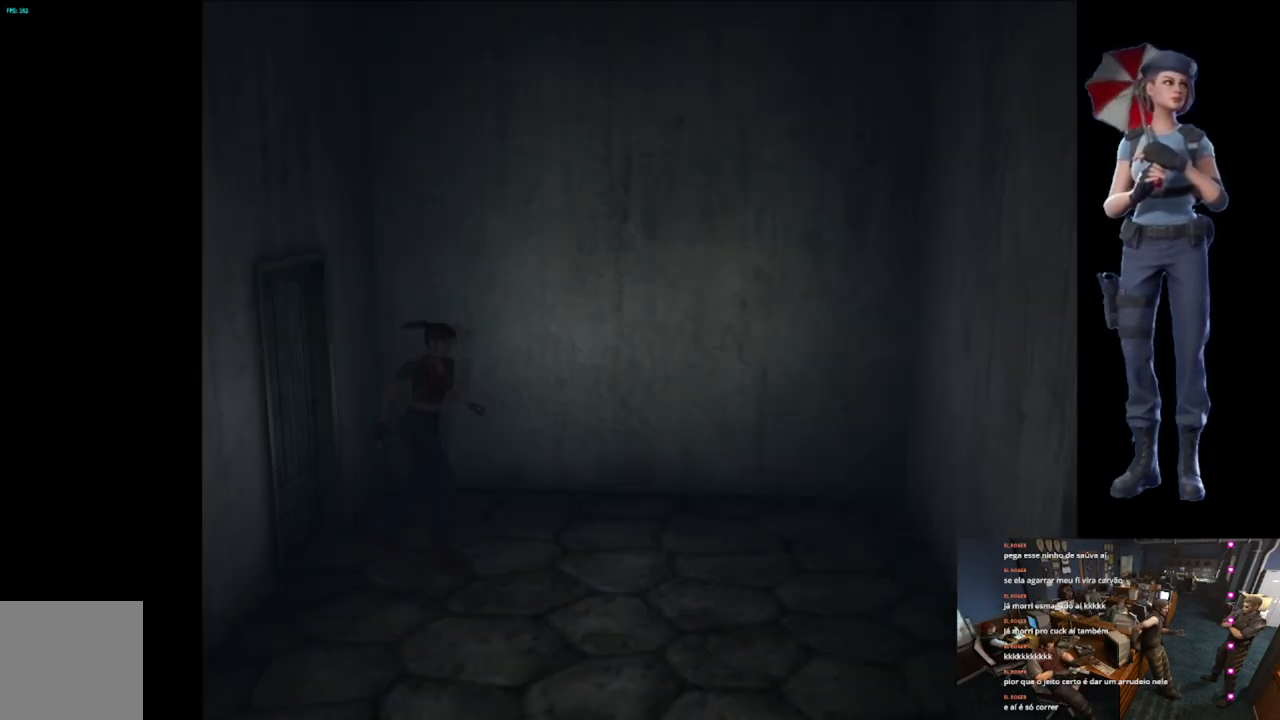
{"buttons": ["X"], "left_stick": "up", "right_stick": "center", "button_events": []}
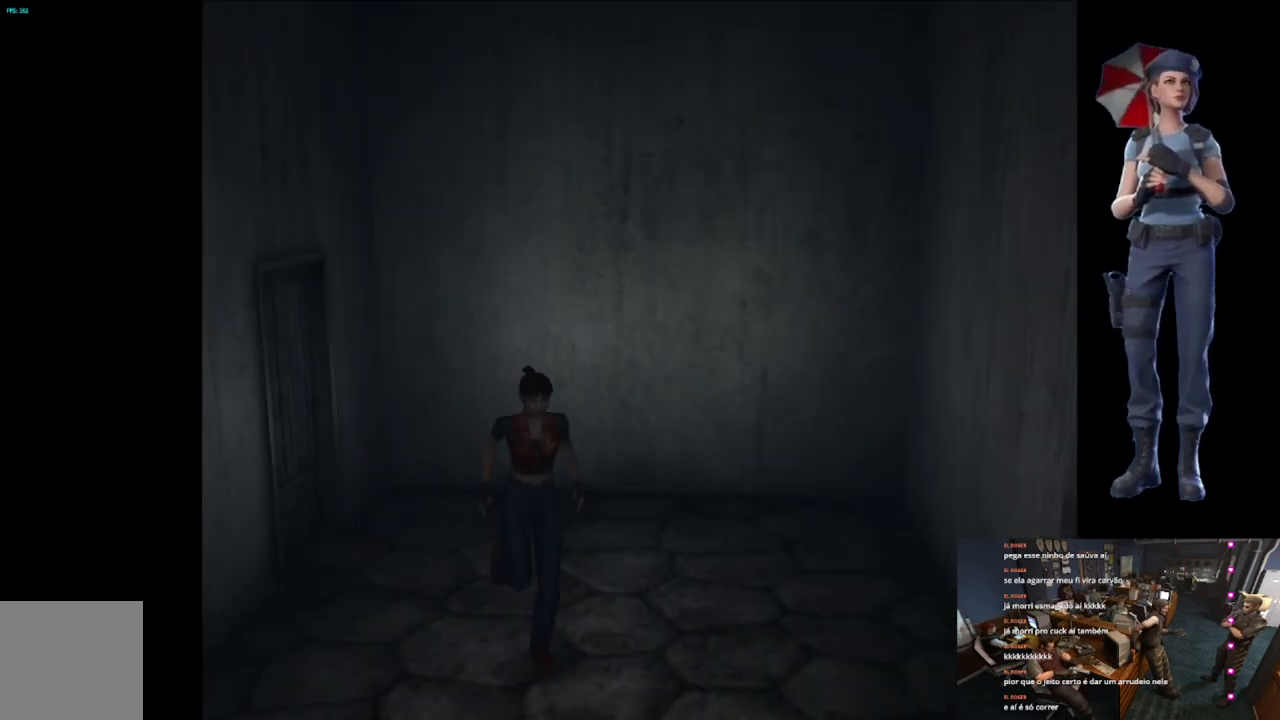
{"buttons": ["X"], "left_stick": "up", "right_stick": "center", "button_events": []}